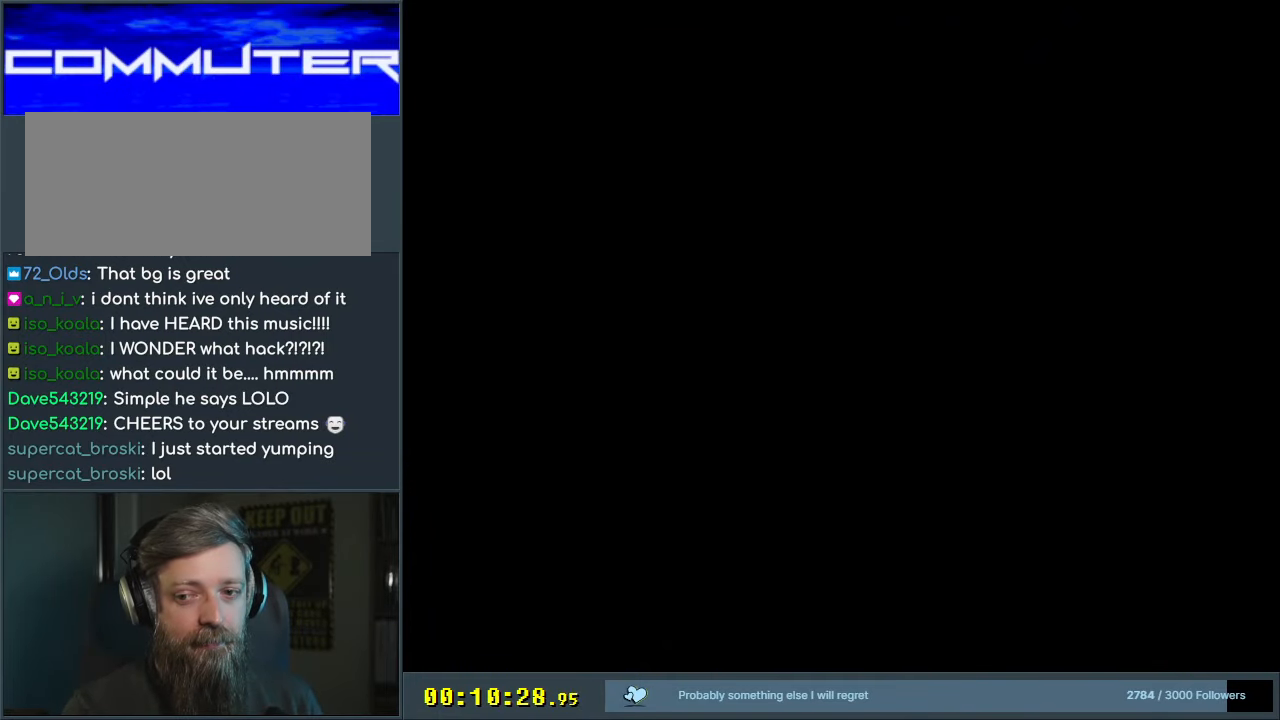
Gameplay with a controller (Nintendo layout); each line is a JSON object with the inputs held at the frame after it. "events" lists button and stick changes between this image and that frame as [ms after this image, input, new state], when the widget could be followed in between. Not read: L3 R3.
{"buttons": [], "events": [[150, "Y", "up"], [267, "Y", "down"], [500, "Y", "up"]]}
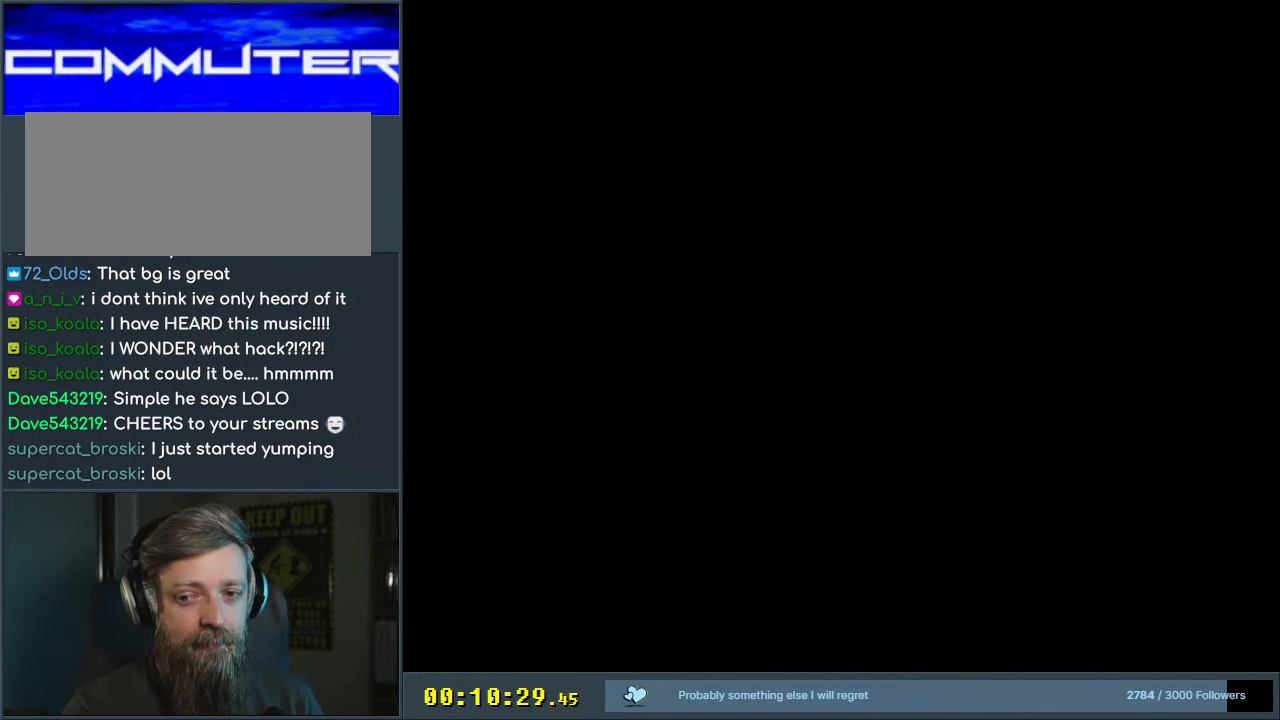
{"buttons": ["Y"], "events": [[167, "Y", "down"]]}
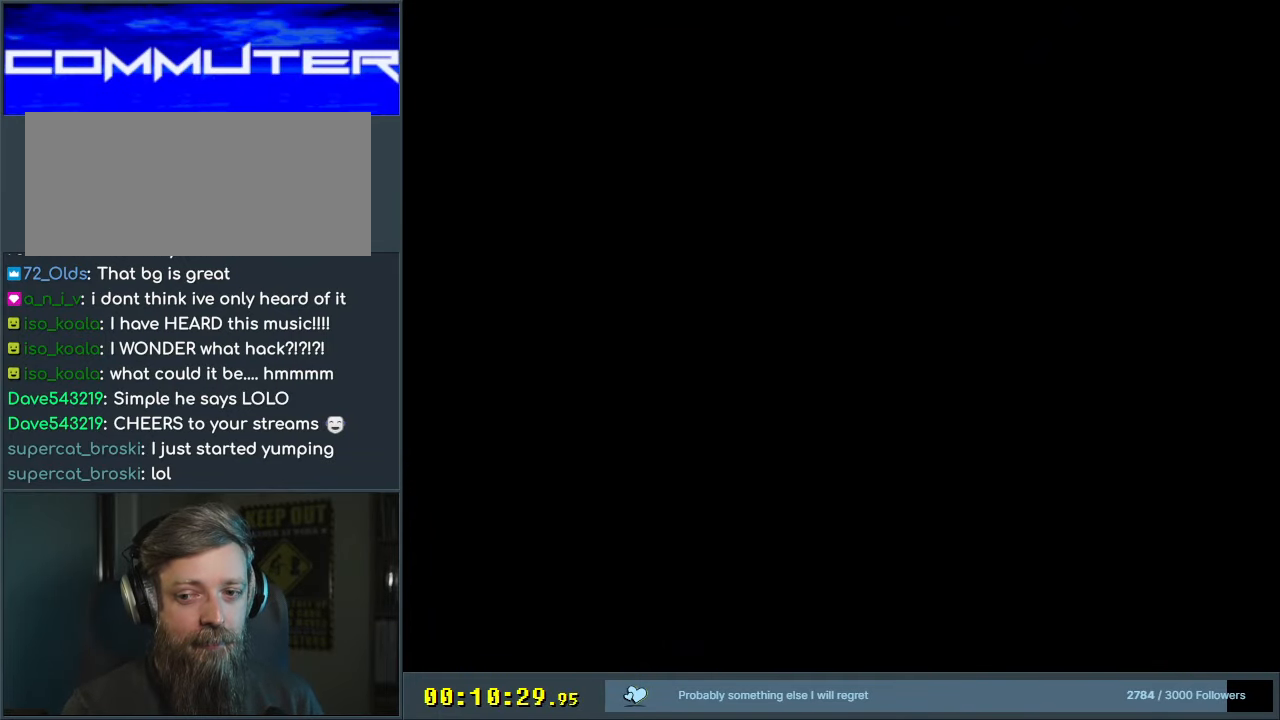
{"buttons": ["Y", "DPAD_RIGHT"], "events": [[500, "DPAD_RIGHT", "down"]]}
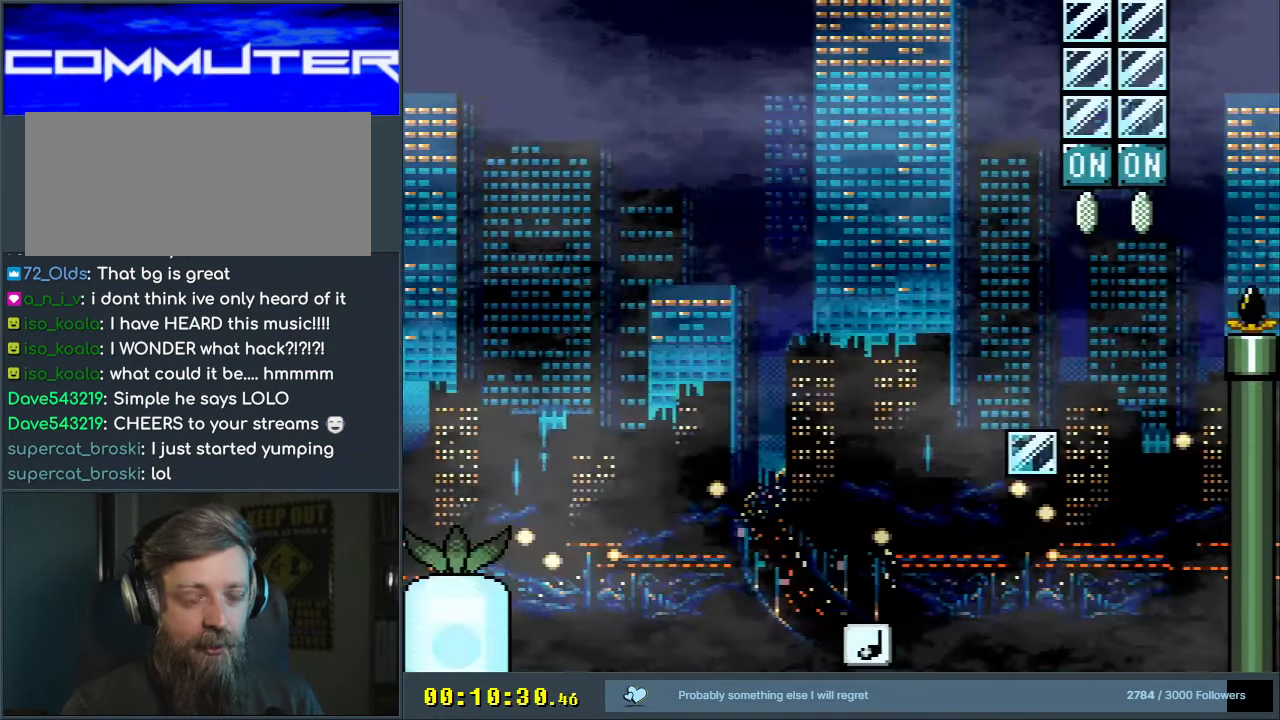
{"buttons": ["B", "Y", "DPAD_RIGHT"], "events": [[250, "B", "down"]]}
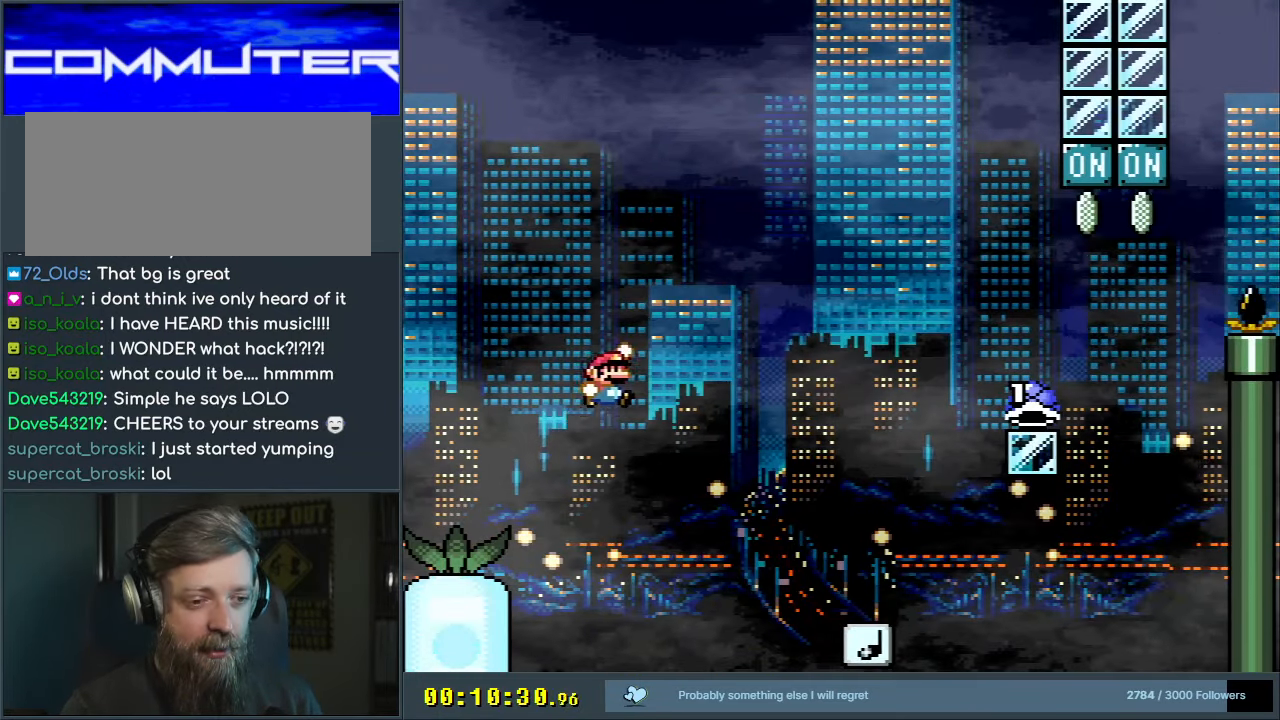
{"buttons": ["Y"], "events": [[100, "B", "up"], [267, "DPAD_RIGHT", "up"]]}
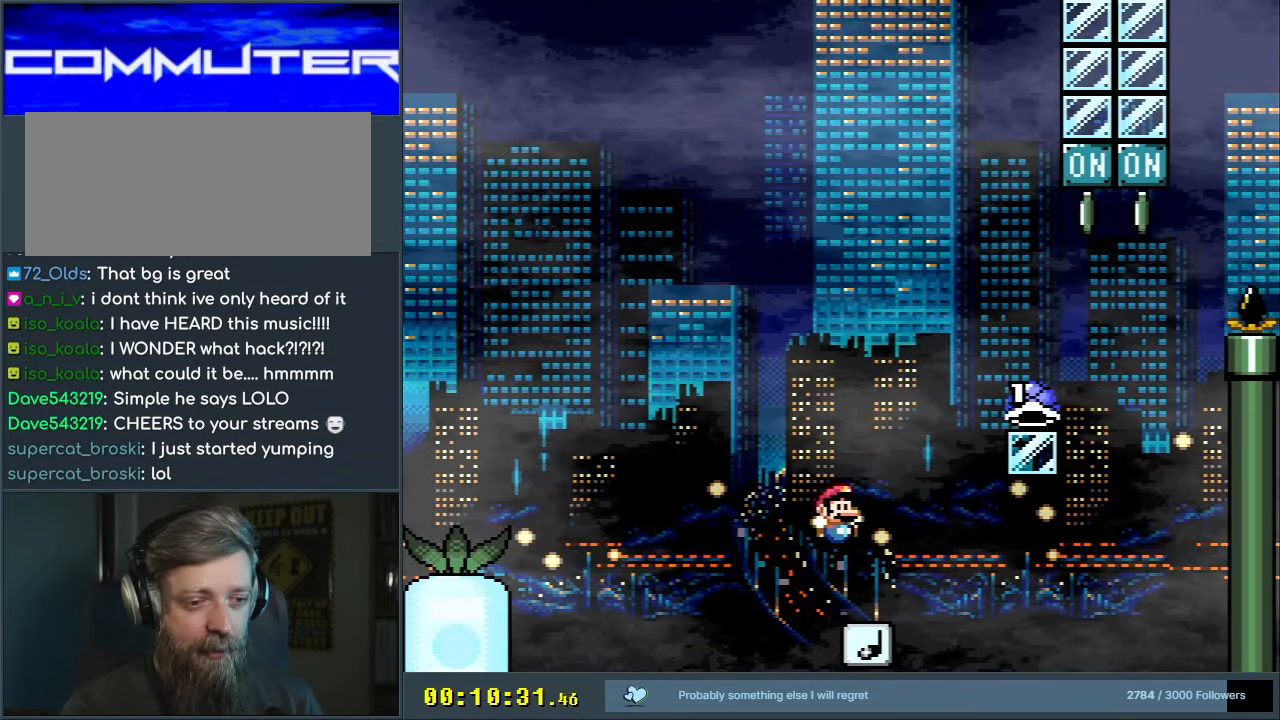
{"buttons": ["B", "DPAD_UP", "DPAD_LEFT"], "events": [[83, "B", "down"], [117, "DPAD_RIGHT", "down"], [167, "DPAD_UP", "down"], [417, "DPAD_RIGHT", "up"], [500, "DPAD_LEFT", "down"], [500, "Y", "up"]]}
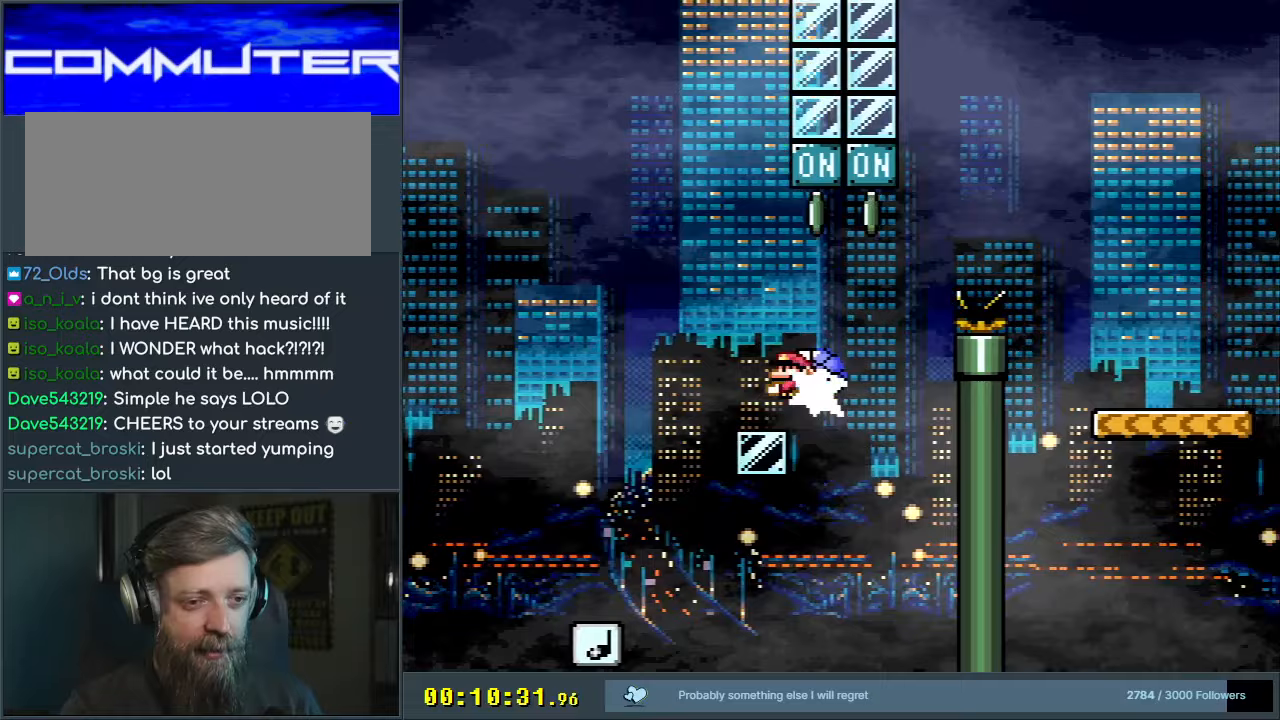
{"buttons": ["B", "Y", "DPAD_RIGHT"], "events": [[50, "DPAD_UP", "up"], [250, "B", "up"], [300, "DPAD_LEFT", "up"], [383, "B", "down"], [400, "DPAD_RIGHT", "down"], [450, "Y", "down"]]}
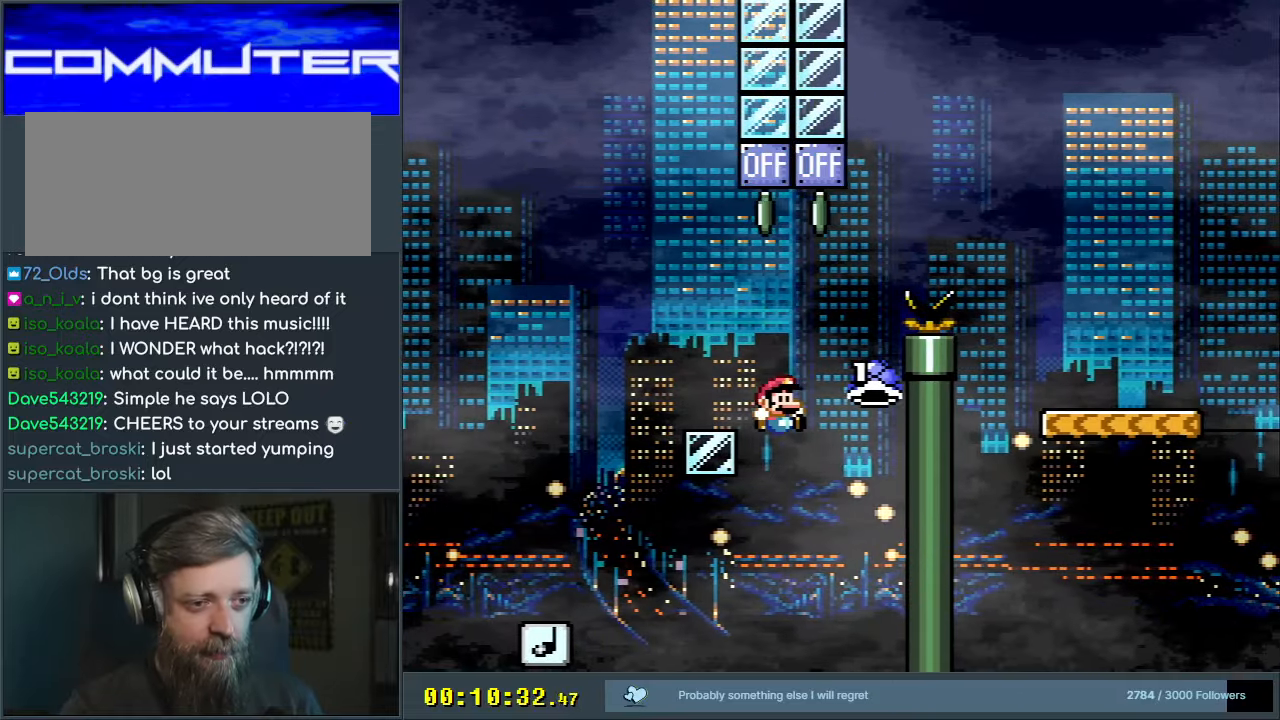
{"buttons": ["A"], "events": [[83, "DPAD_RIGHT", "up"], [133, "Y", "up"], [217, "B", "up"], [317, "A", "down"], [417, "A", "up"], [500, "A", "down"]]}
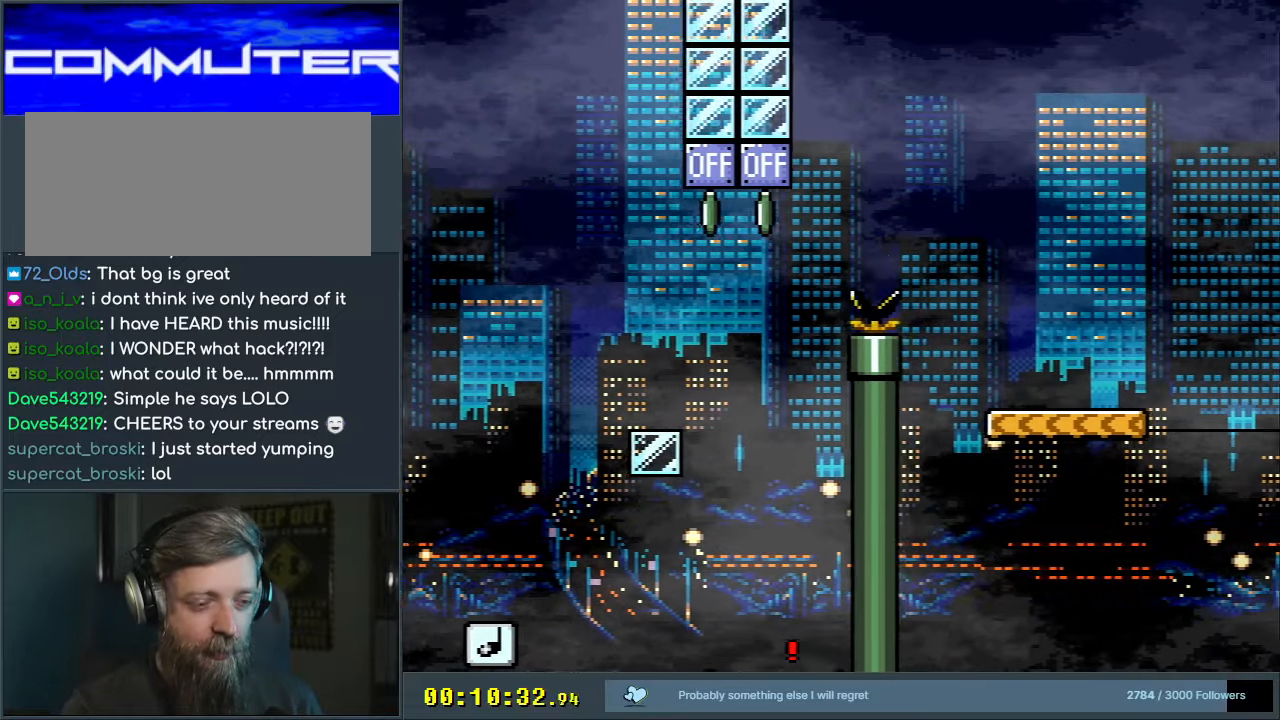
{"buttons": ["A"], "events": [[83, "A", "up"], [150, "A", "down"], [250, "A", "up"], [300, "A", "down"], [383, "A", "up"], [467, "A", "down"]]}
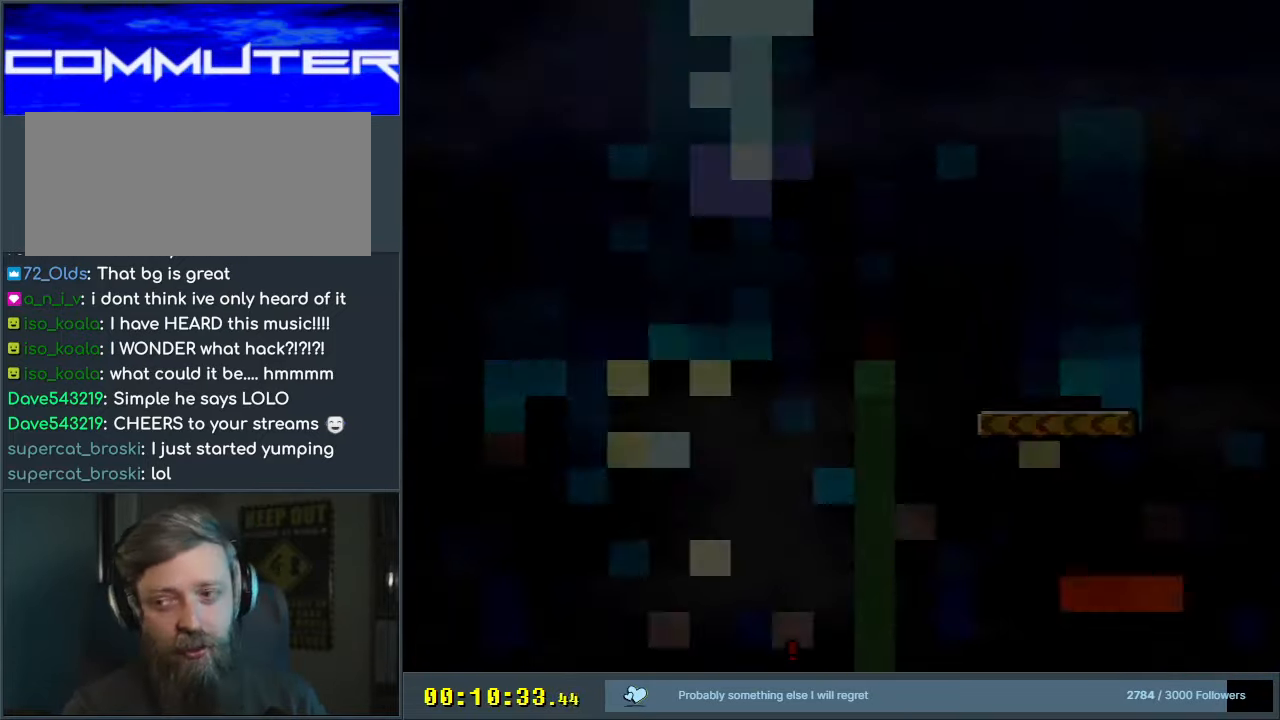
{"buttons": ["Y"], "events": [[133, "A", "up"], [217, "X", "down"], [267, "X", "up"], [483, "Y", "down"]]}
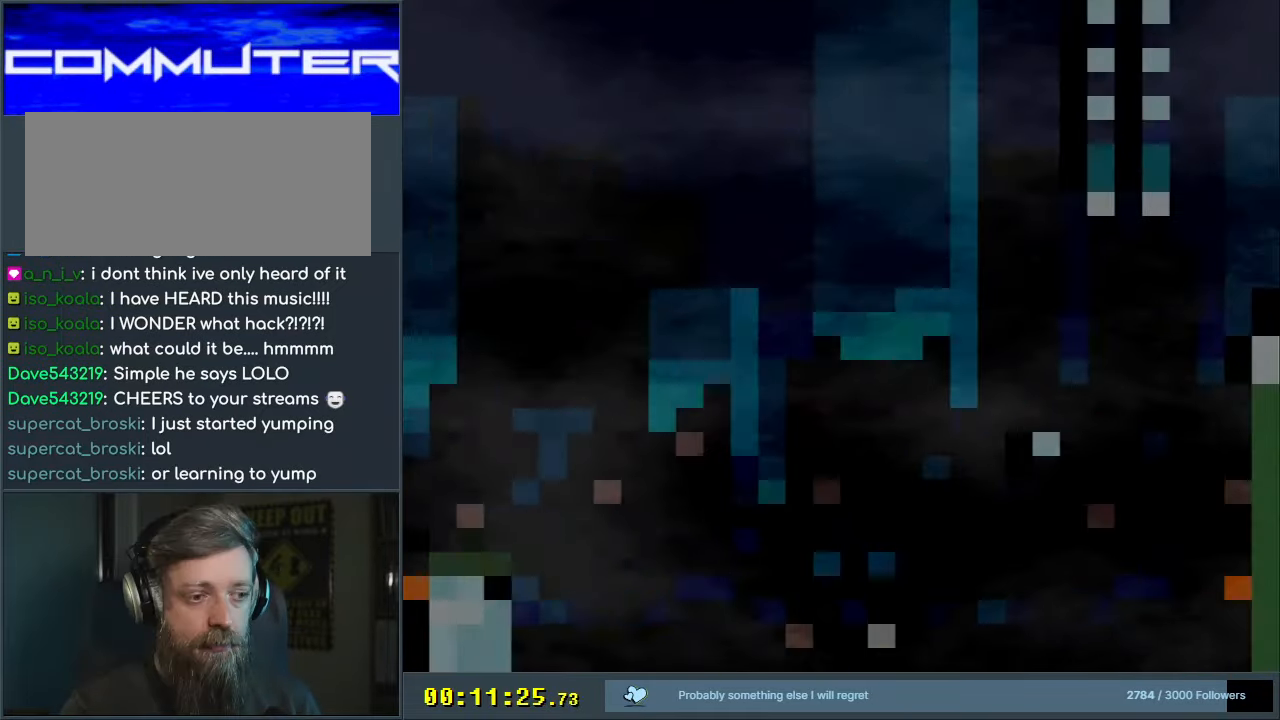
{"buttons": ["B", "Y", "DPAD_RIGHT"], "events": [[200, "DPAD_RIGHT", "down"], [367, "B", "down"]]}
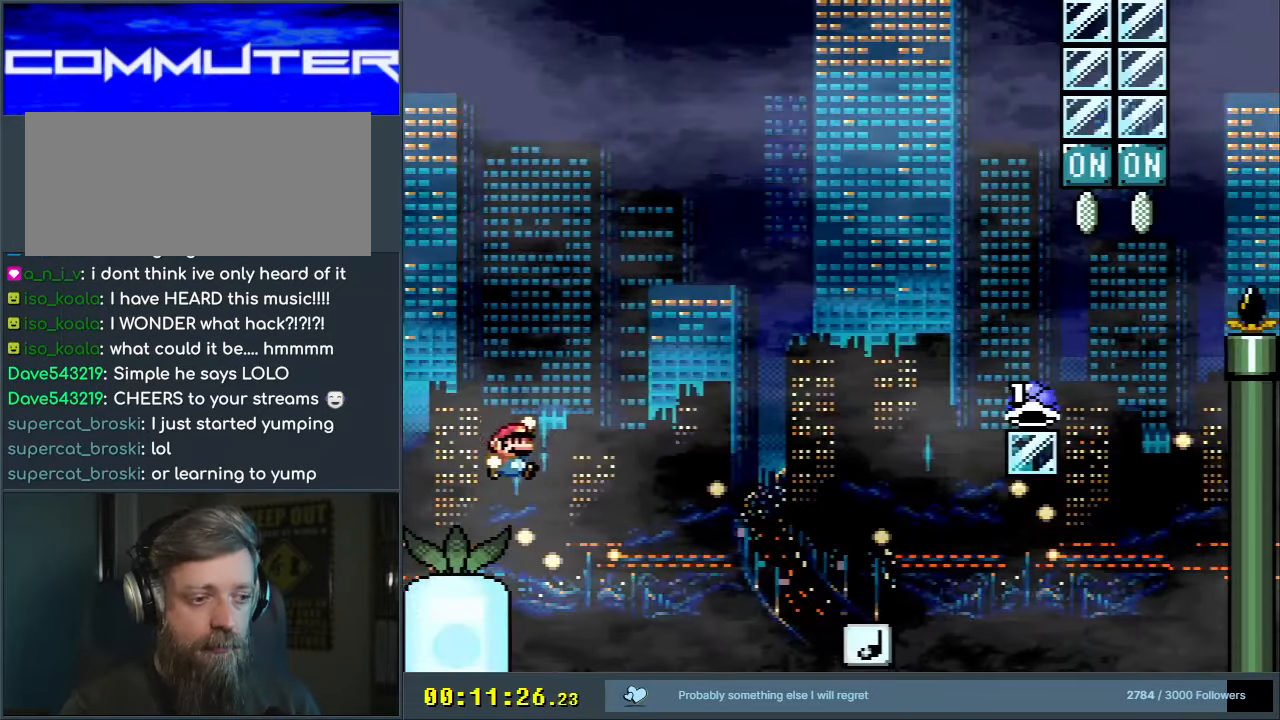
{"buttons": ["Y", "DPAD_RIGHT"], "events": [[367, "B", "up"]]}
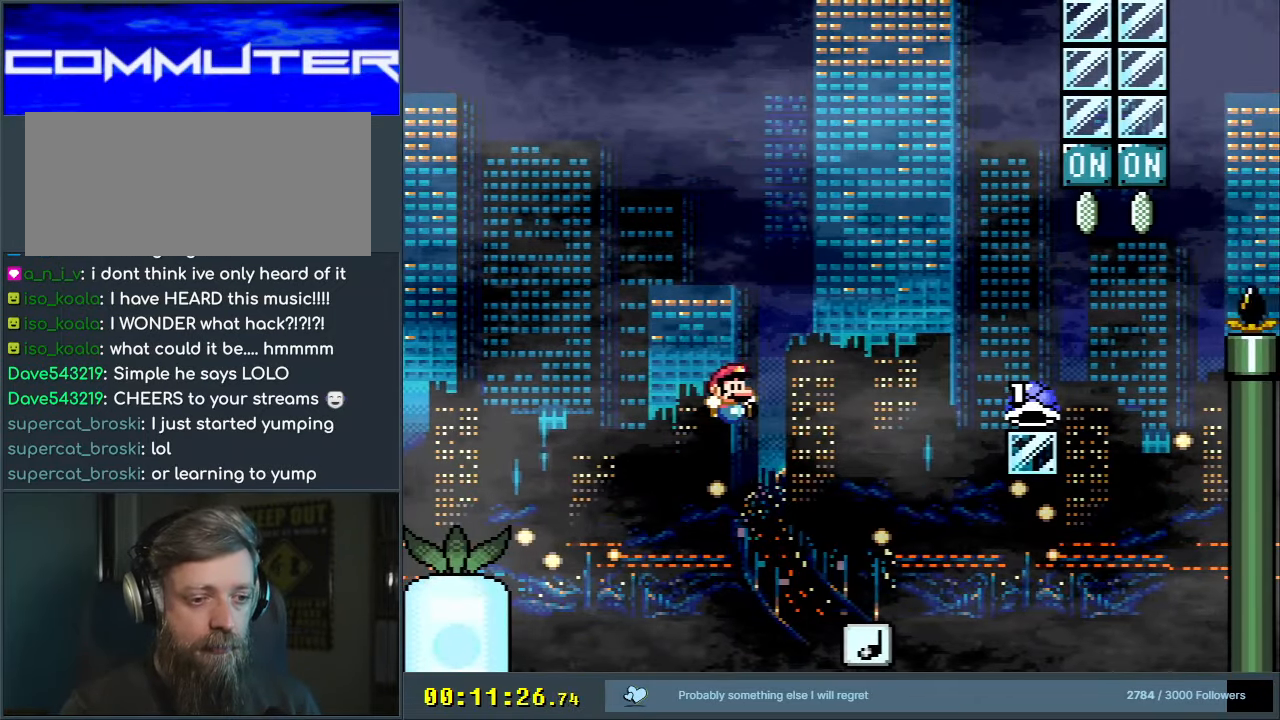
{"buttons": ["B", "Y", "DPAD_UP", "DPAD_RIGHT"], "events": [[283, "B", "down"], [283, "DPAD_UP", "down"]]}
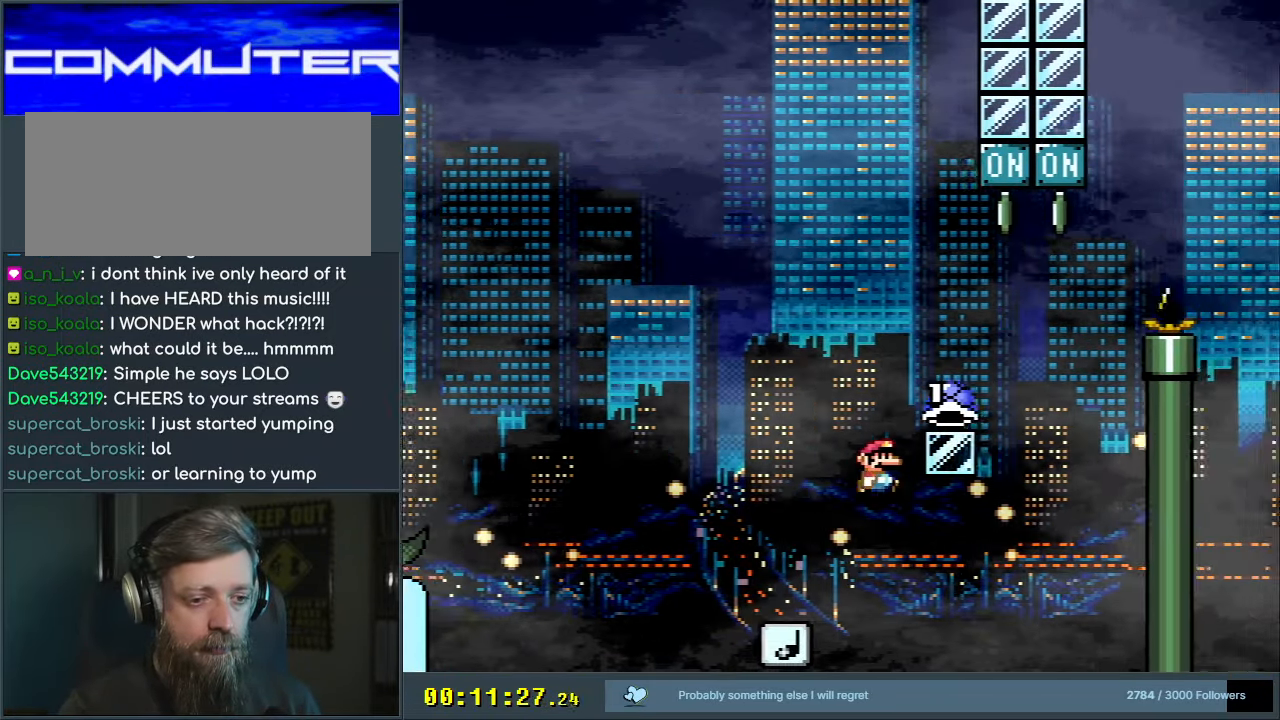
{"buttons": ["B"], "events": [[133, "Y", "up"], [150, "DPAD_RIGHT", "up"], [233, "DPAD_LEFT", "down"], [333, "DPAD_UP", "up"], [500, "DPAD_LEFT", "up"]]}
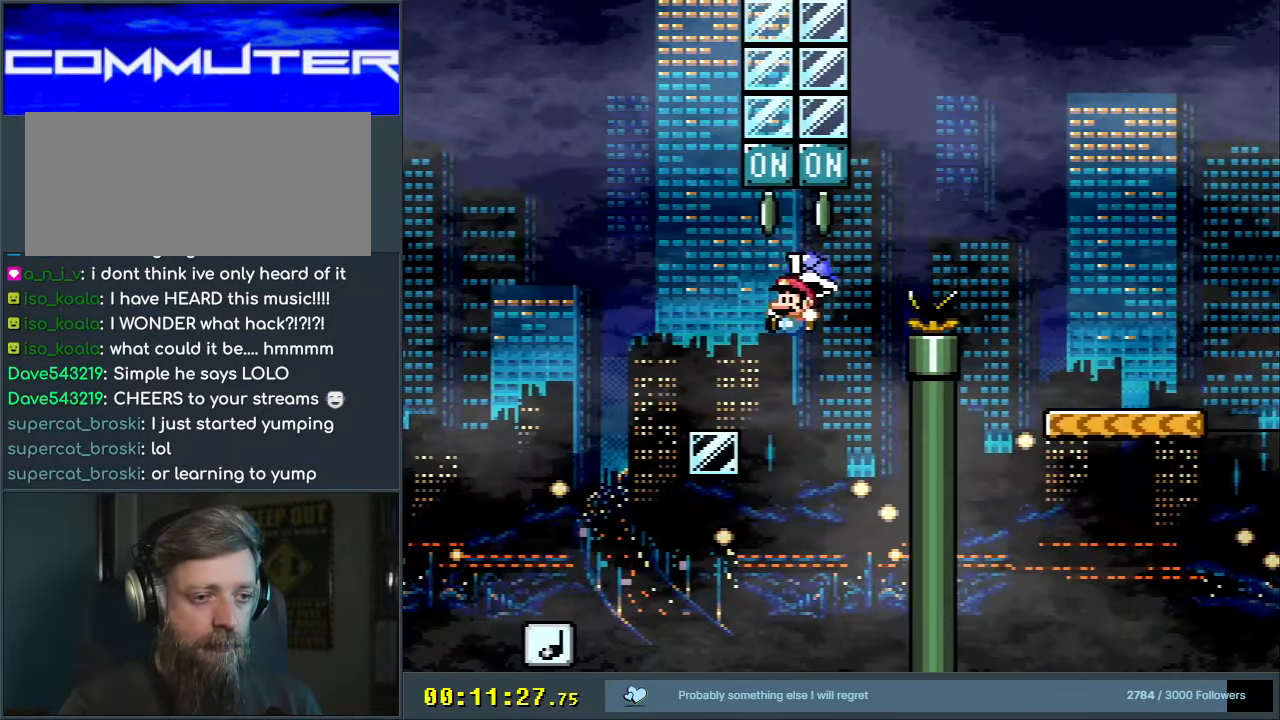
{"buttons": ["B", "Y", "DPAD_RIGHT"], "events": [[200, "DPAD_RIGHT", "down"], [200, "Y", "down"], [283, "DPAD_RIGHT", "up"], [450, "DPAD_RIGHT", "down"]]}
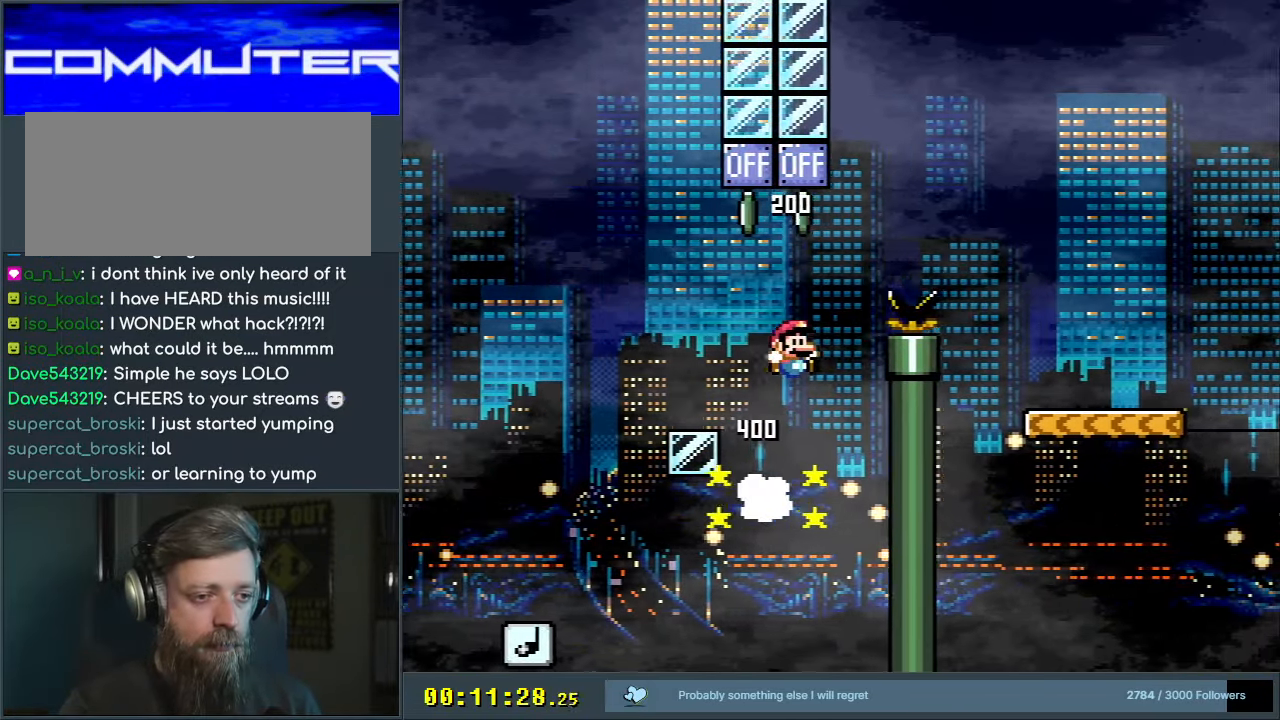
{"buttons": ["B", "Y", "DPAD_RIGHT"], "events": []}
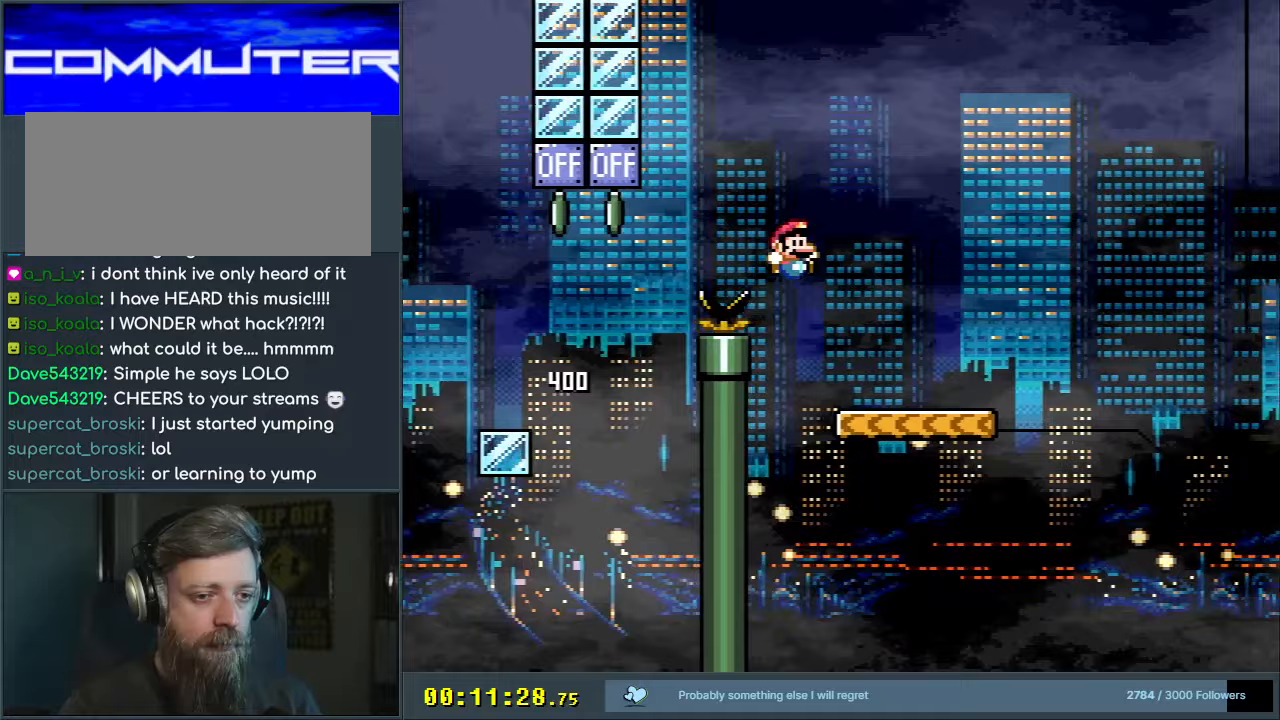
{"buttons": ["Y"], "events": [[33, "DPAD_RIGHT", "up"], [150, "B", "up"], [183, "DPAD_LEFT", "down"], [333, "DPAD_LEFT", "up"]]}
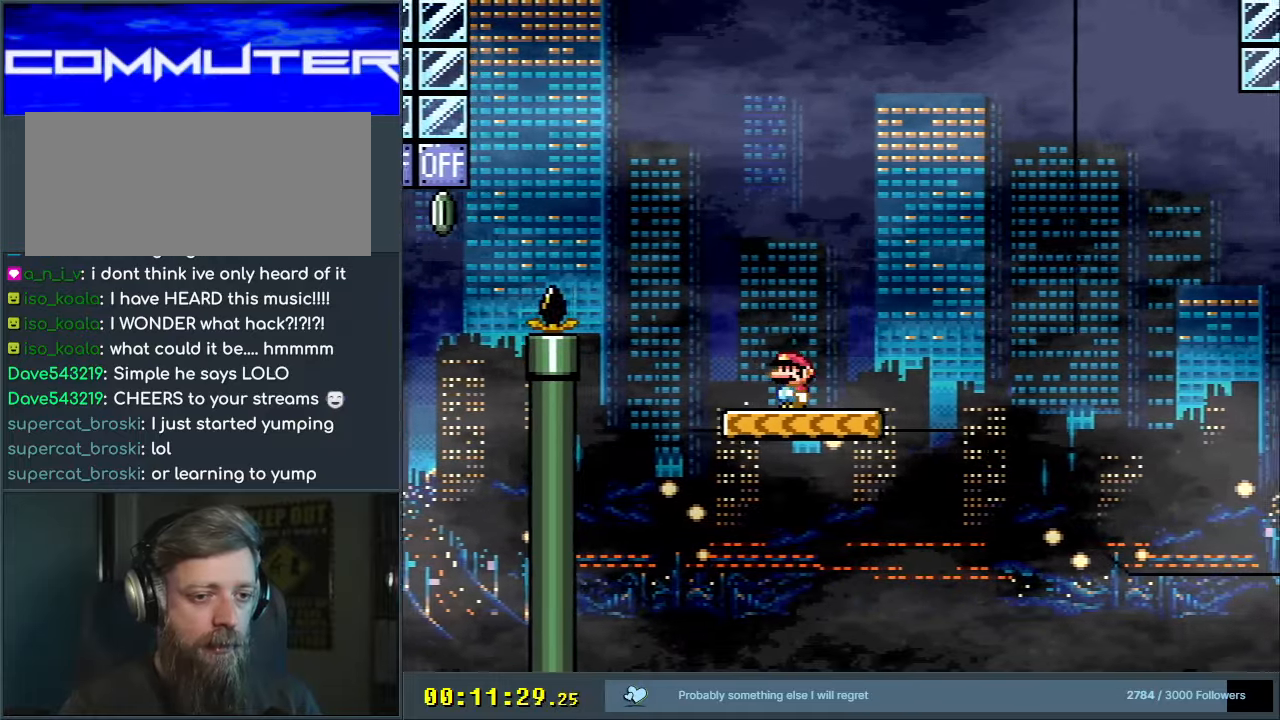
{"buttons": ["Y"], "events": [[183, "DPAD_RIGHT", "down"], [283, "DPAD_RIGHT", "up"]]}
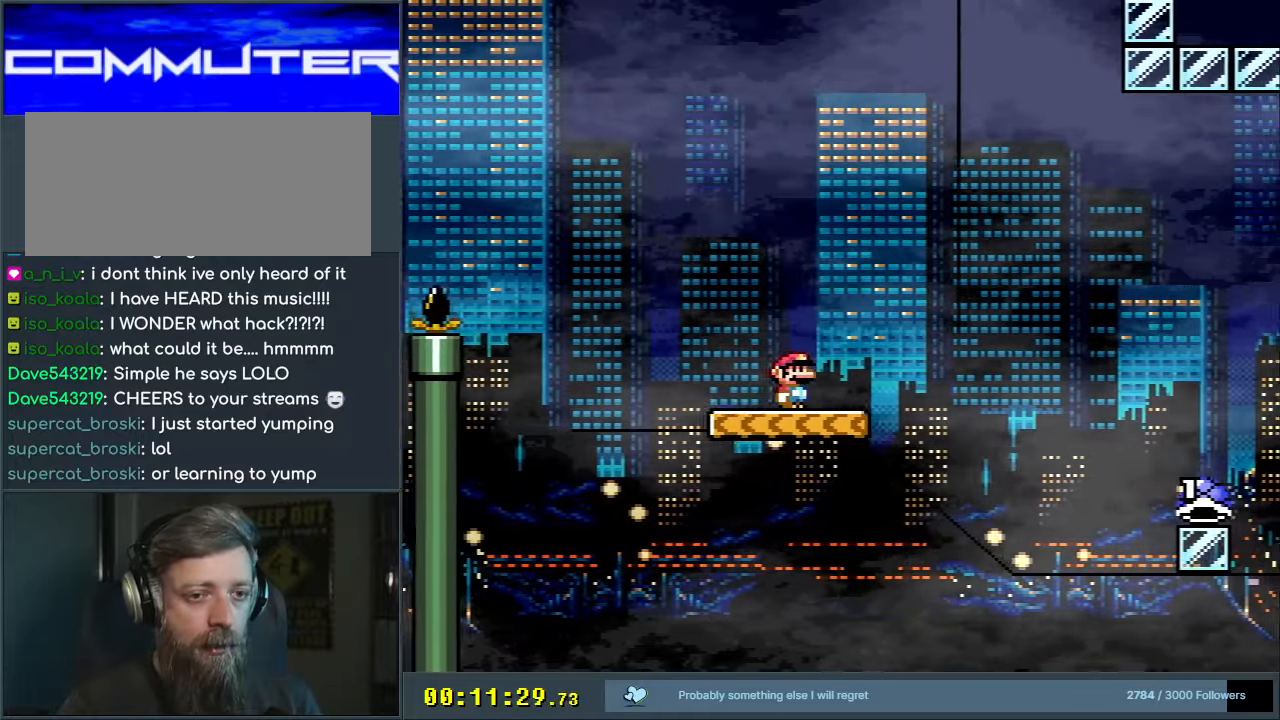
{"buttons": ["Y"], "events": []}
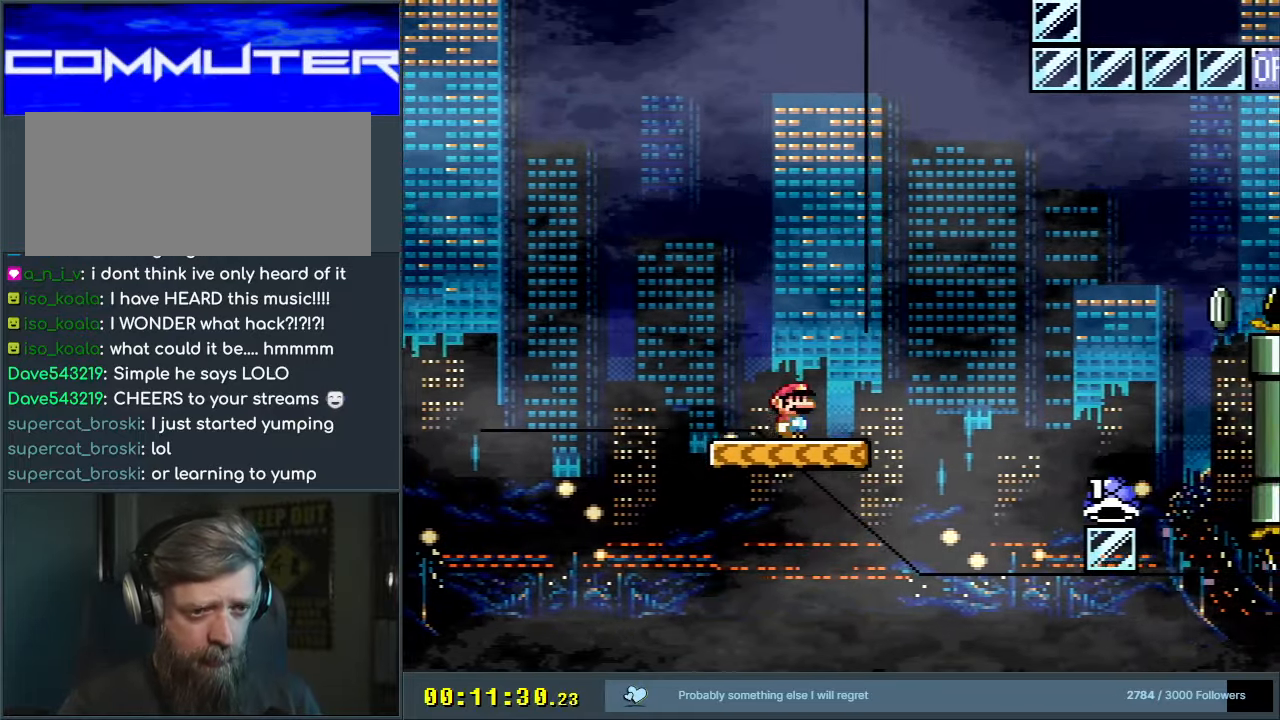
{"buttons": ["Y"], "events": [[133, "DPAD_RIGHT", "down"], [200, "DPAD_RIGHT", "up"]]}
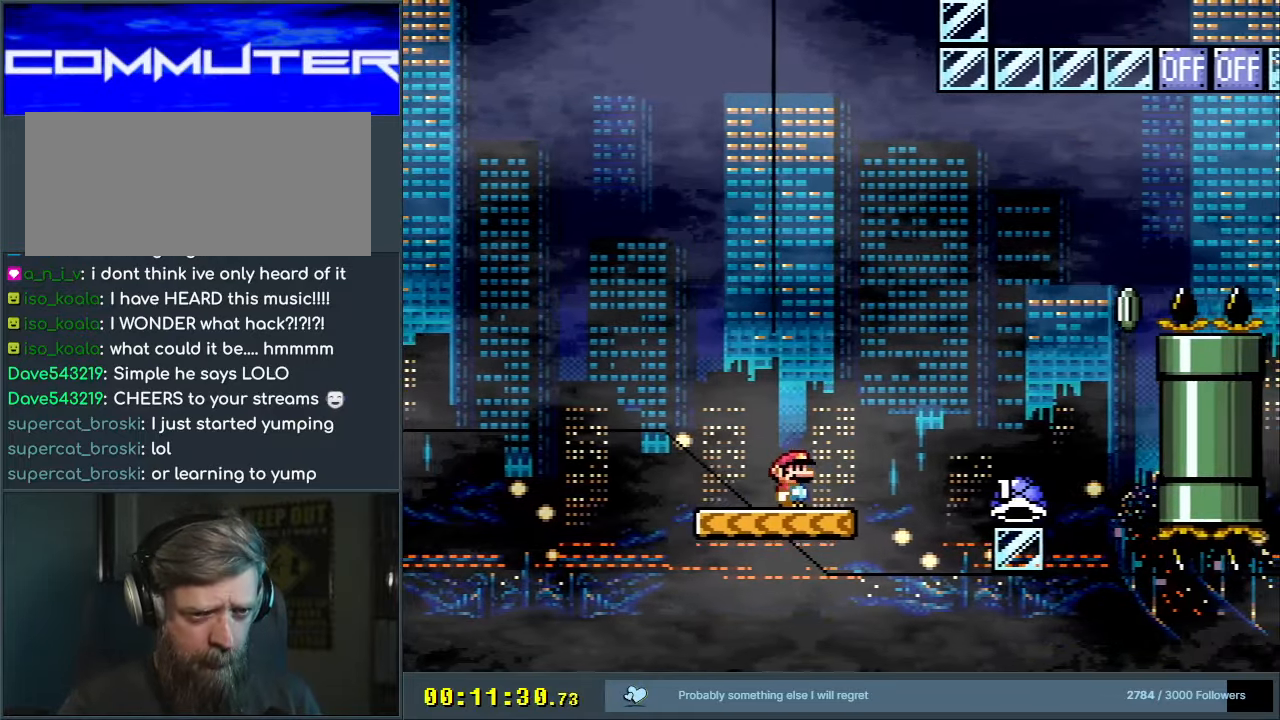
{"buttons": ["Y", "DPAD_RIGHT"], "events": [[500, "DPAD_RIGHT", "down"]]}
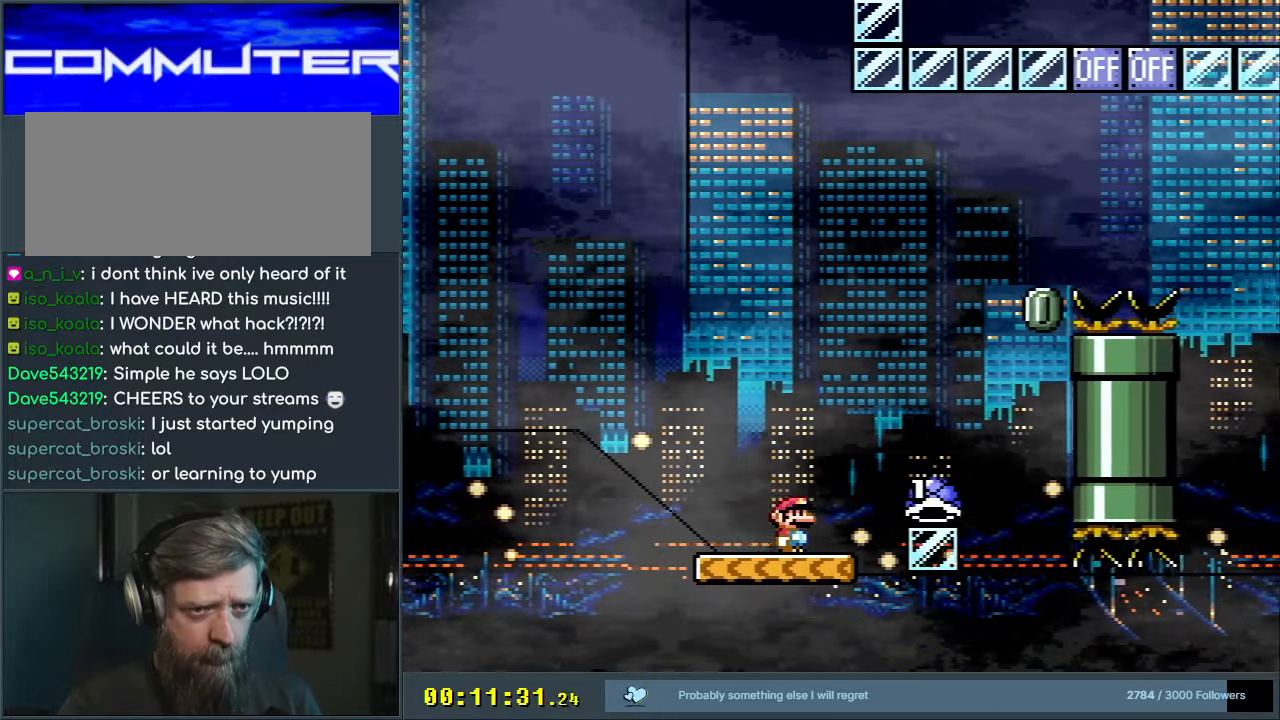
{"buttons": ["B", "Y", "DPAD_LEFT"], "events": [[333, "B", "down"], [333, "DPAD_RIGHT", "up"], [333, "DPAD_UP", "down"], [350, "DPAD_UP", "up"], [383, "DPAD_LEFT", "down"]]}
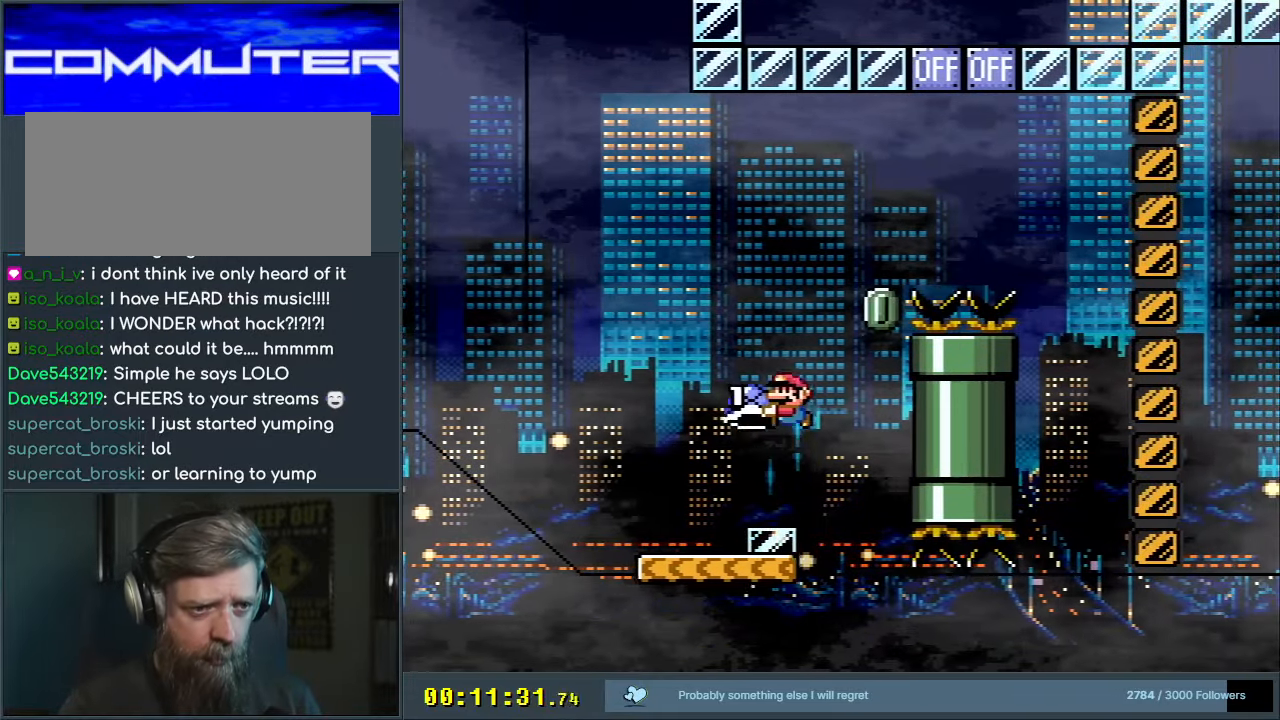
{"buttons": ["B", "Y"], "events": [[83, "DPAD_LEFT", "up"], [167, "DPAD_RIGHT", "down"], [283, "DPAD_RIGHT", "up"], [300, "Y", "up"], [417, "Y", "down"]]}
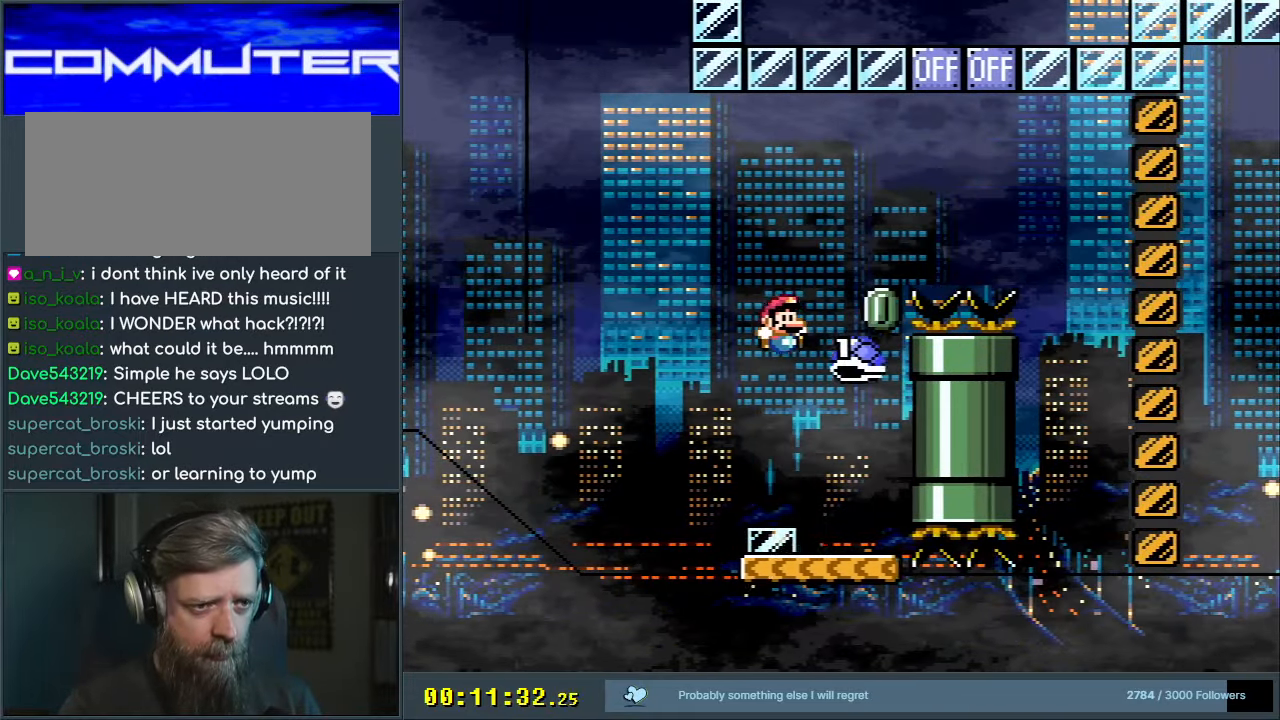
{"buttons": ["B", "Y", "DPAD_RIGHT"], "events": [[67, "DPAD_RIGHT", "down"]]}
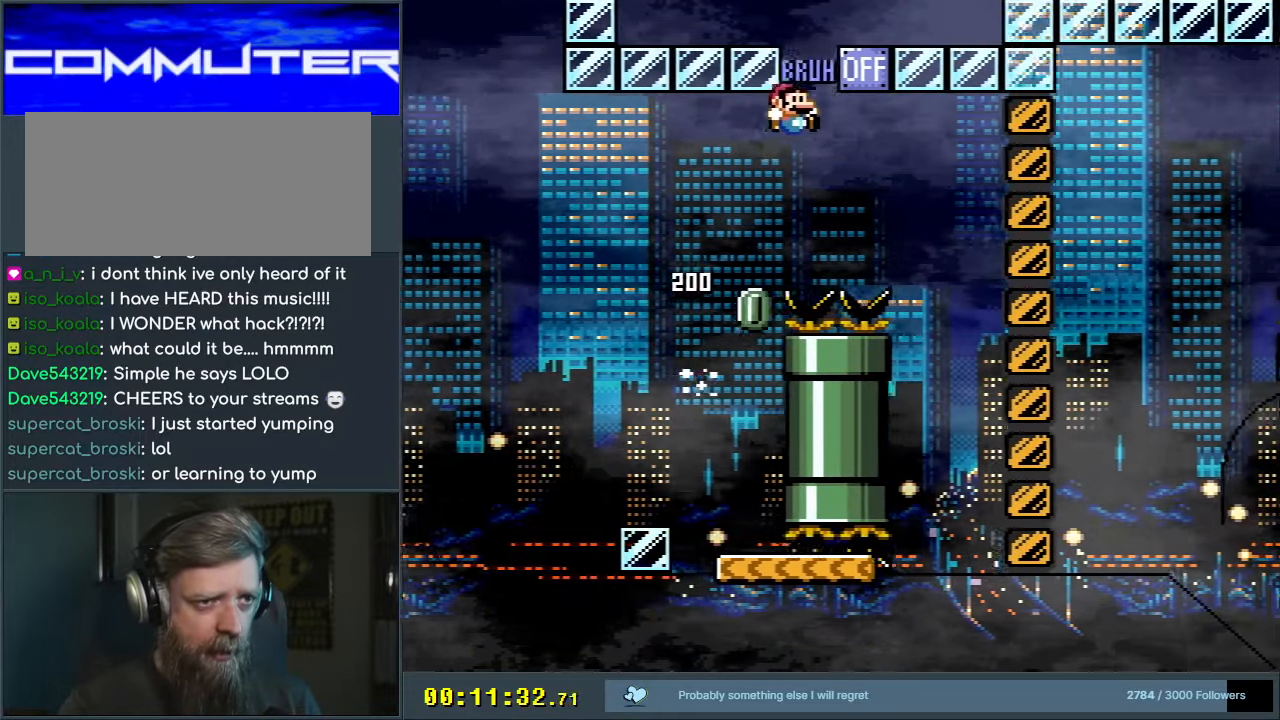
{"buttons": ["B", "Y"], "events": [[167, "DPAD_RIGHT", "up"], [317, "DPAD_LEFT", "down"], [483, "DPAD_LEFT", "up"]]}
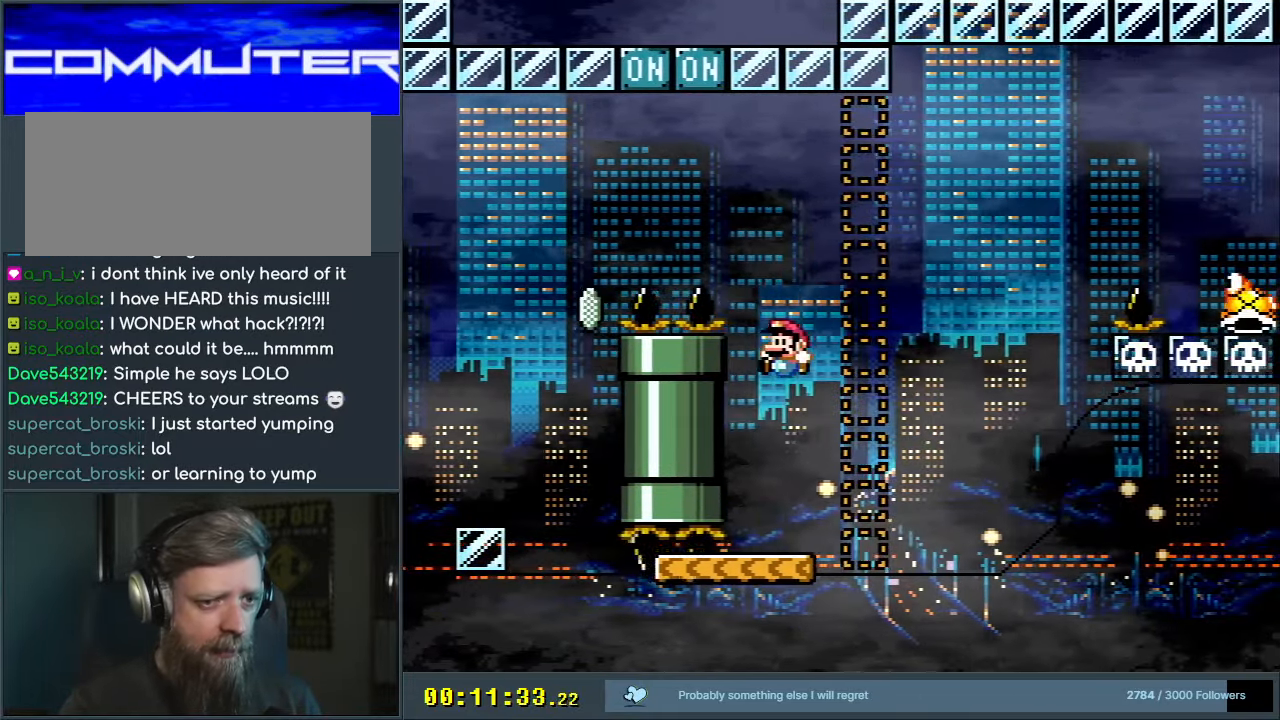
{"buttons": ["Y"], "events": [[117, "B", "up"], [233, "DPAD_RIGHT", "down"], [317, "DPAD_RIGHT", "up"]]}
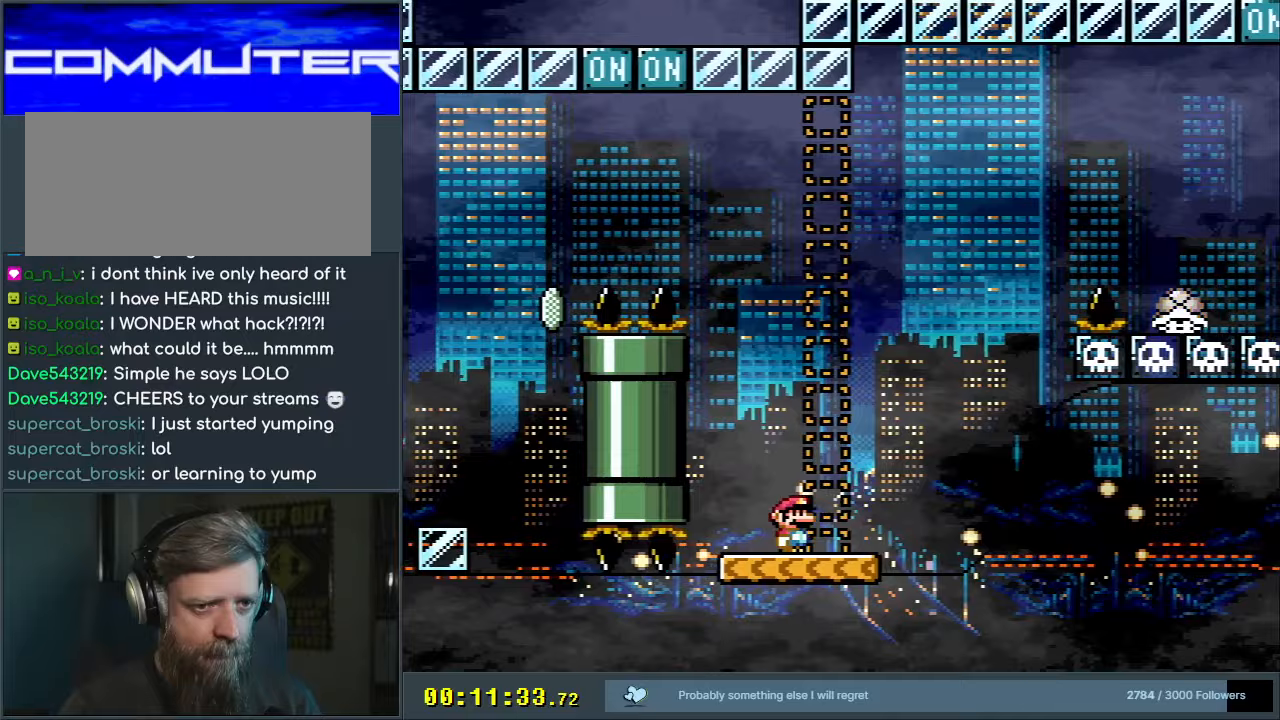
{"buttons": ["Y"], "events": []}